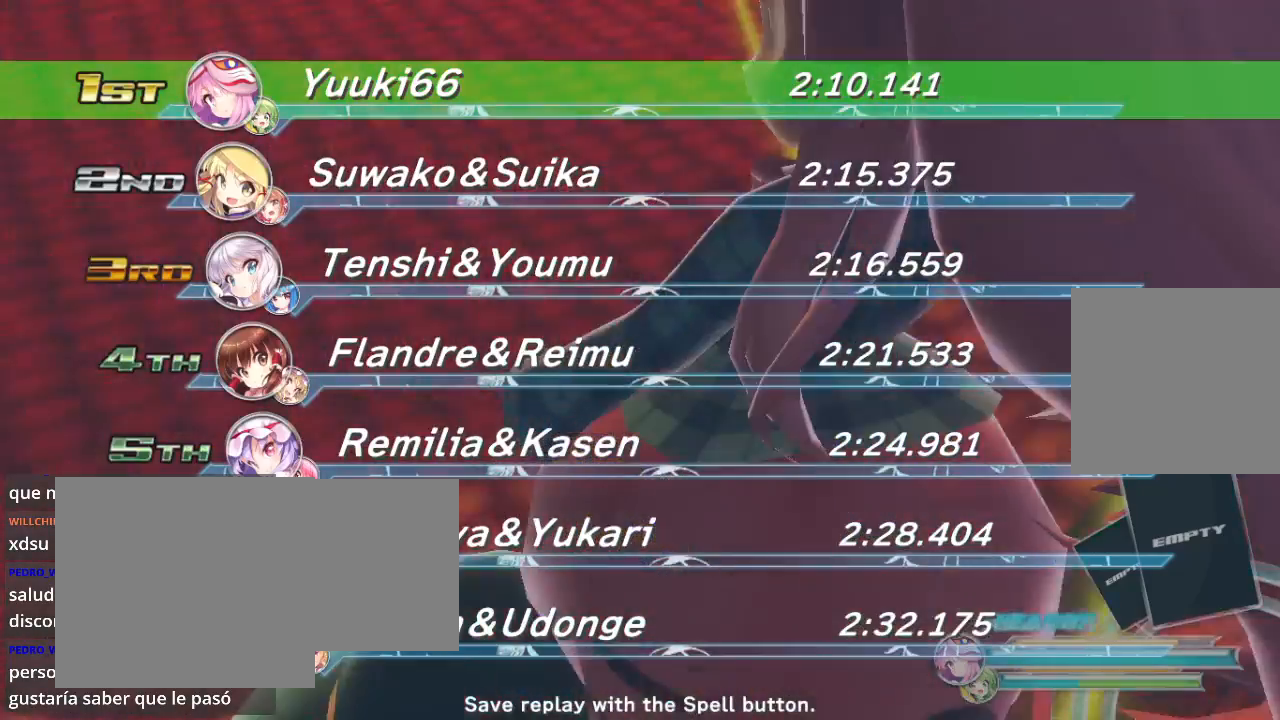
Gameplay with a controller (Xbox layout); each line is a JSON object with the inputs held at the frame after it. "events" lists button and stick changes between this image and that frame as [ms after this image, input, new state], when the widget could be followed in between.
{"buttons": [], "left_stick": "center", "right_stick": "center", "events": [[167, "A", "down"], [333, "A", "up"]]}
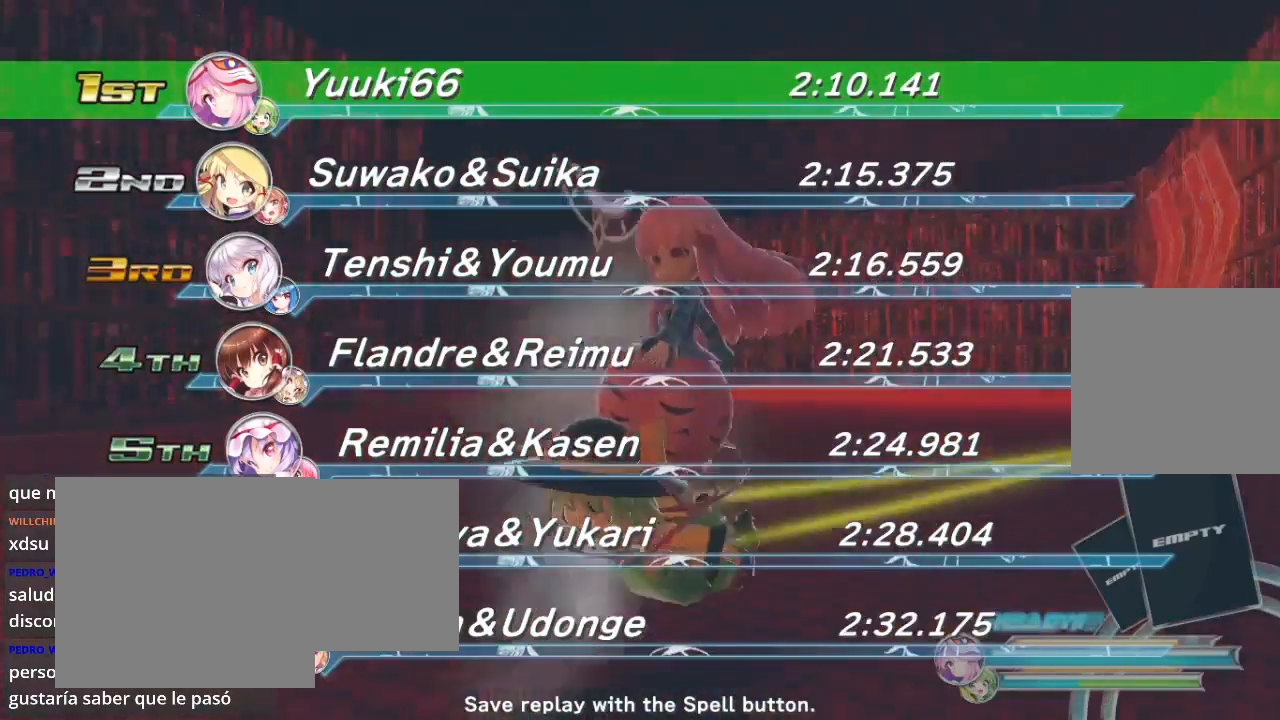
{"buttons": [], "left_stick": "center", "right_stick": "center", "events": []}
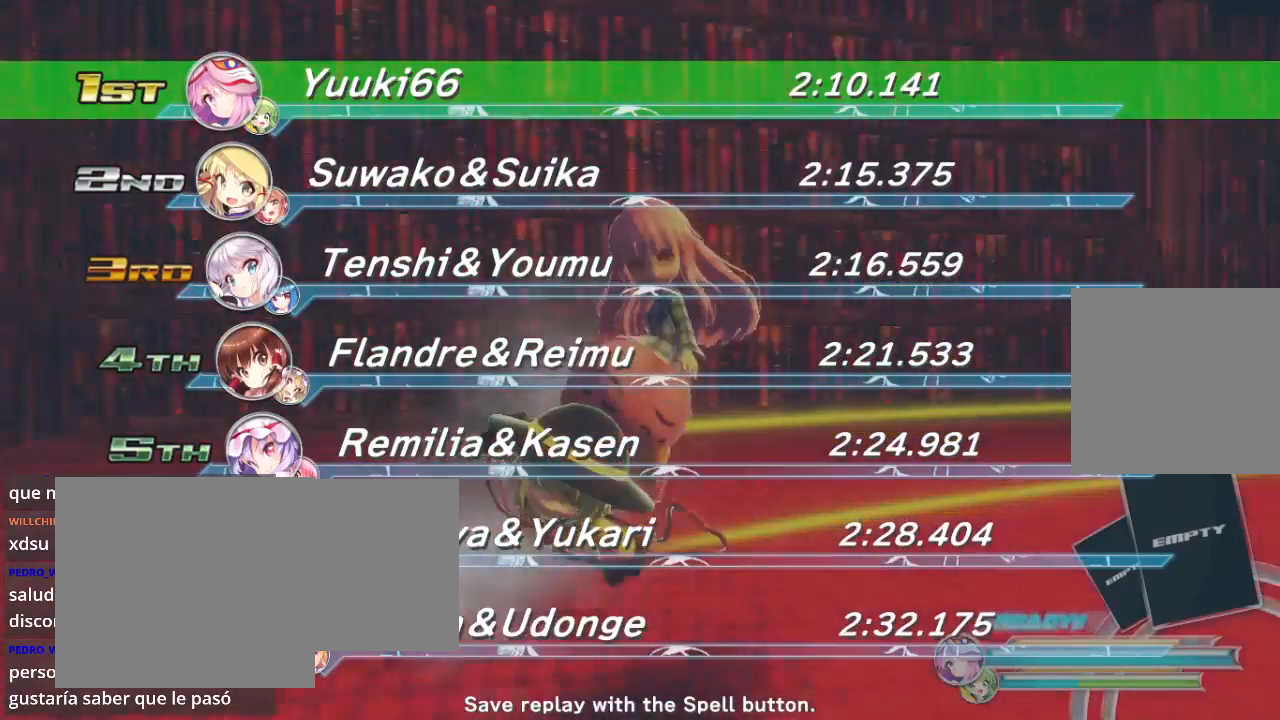
{"buttons": ["R2"], "left_stick": "center", "right_stick": "center", "events": [[400, "R2", "down"]]}
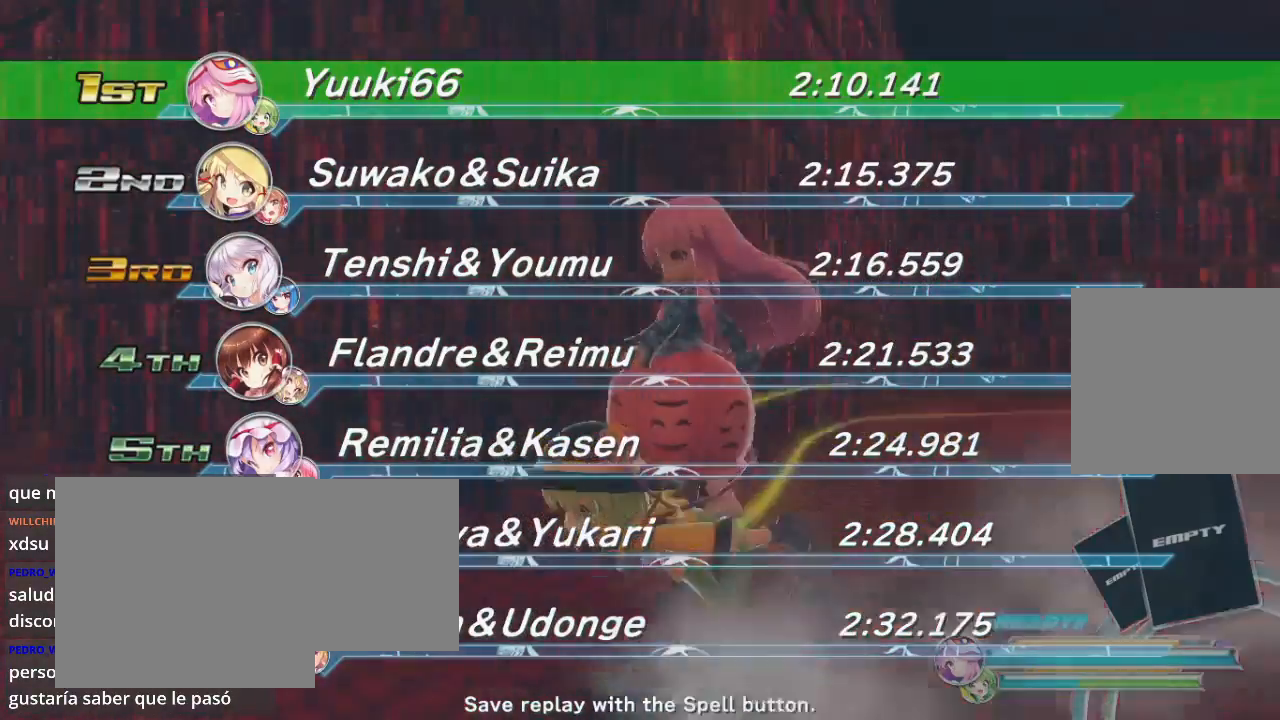
{"buttons": [], "left_stick": "center", "right_stick": "center", "events": [[133, "R2", "up"]]}
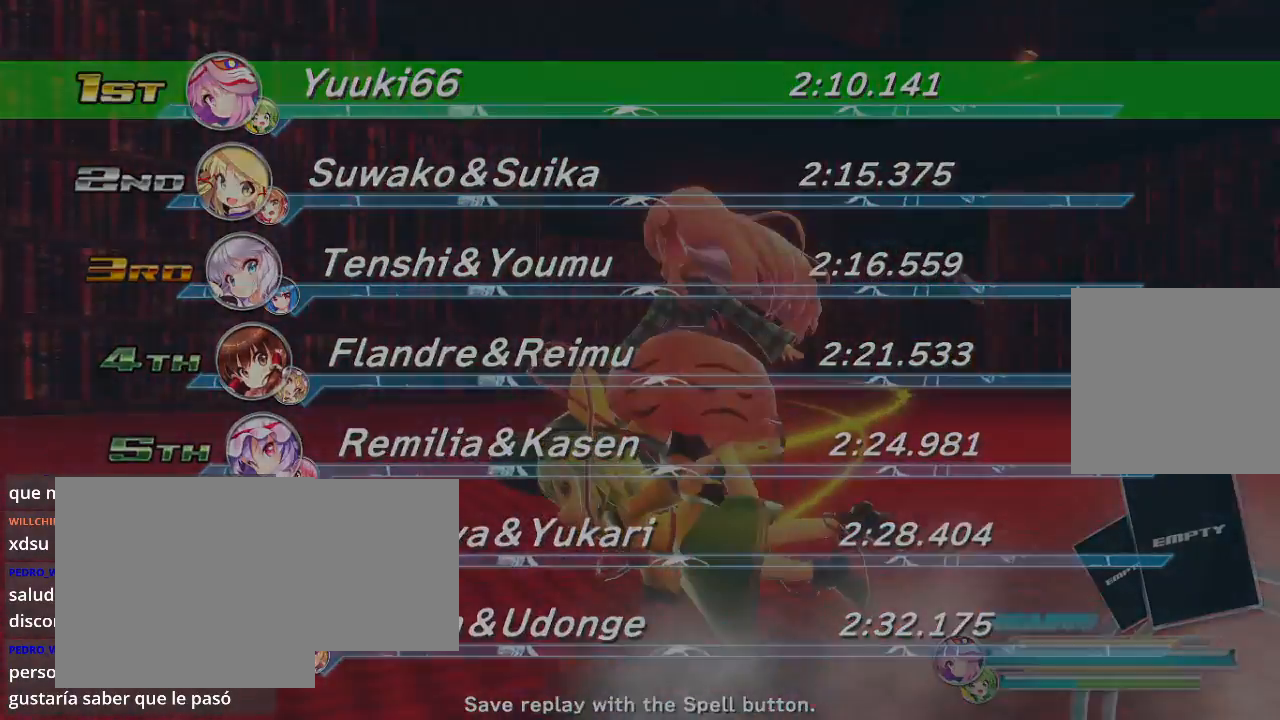
{"buttons": [], "left_stick": "center", "right_stick": "center", "events": []}
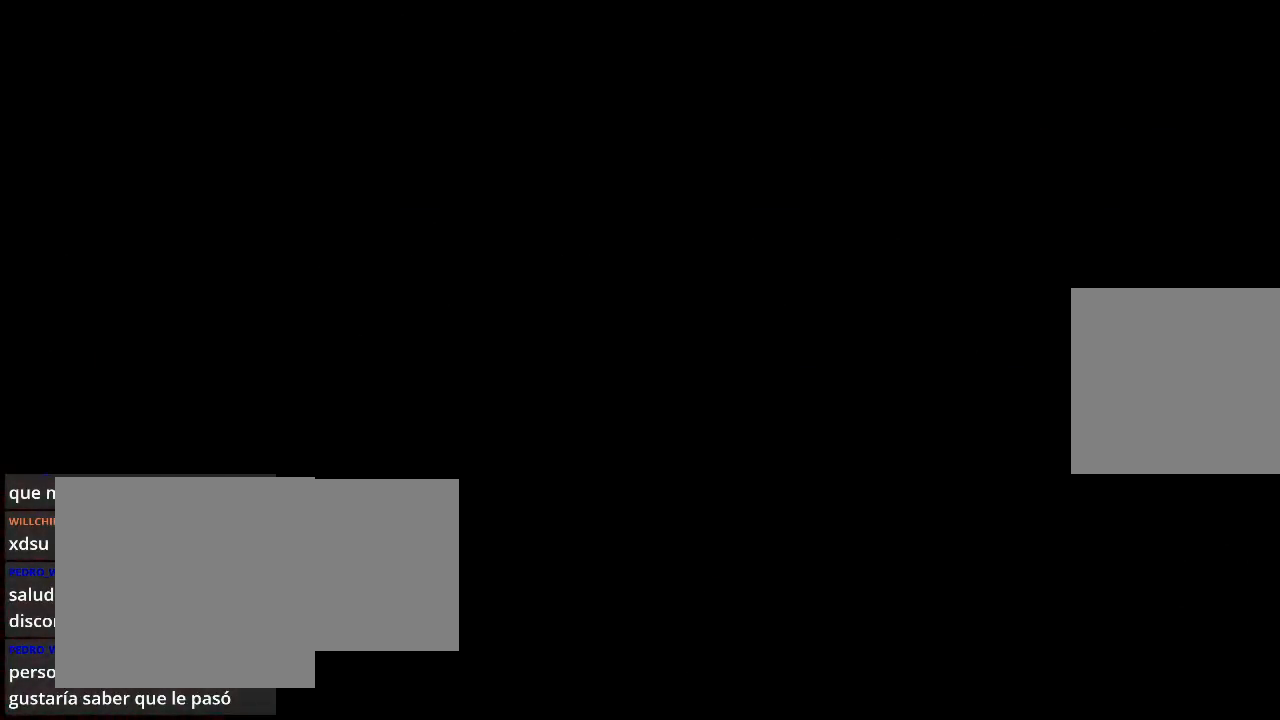
{"buttons": [], "left_stick": "center", "right_stick": "center", "events": []}
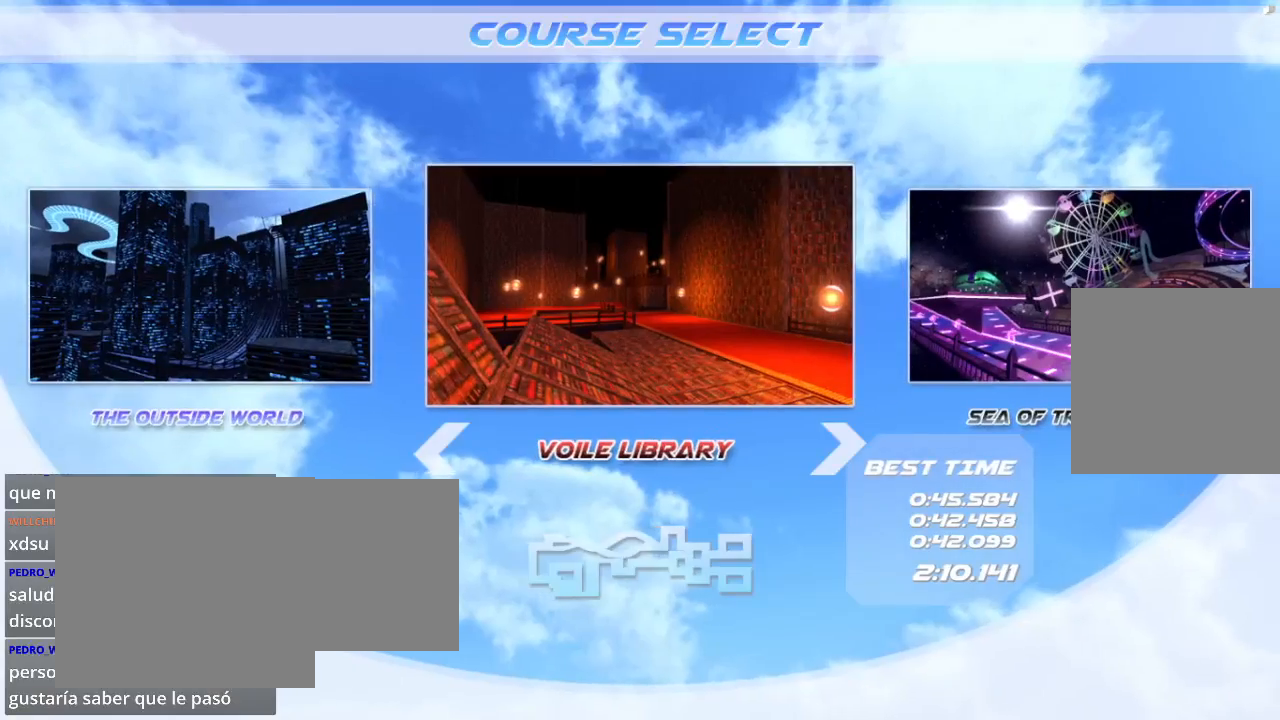
{"buttons": [], "left_stick": "center", "right_stick": "center", "events": []}
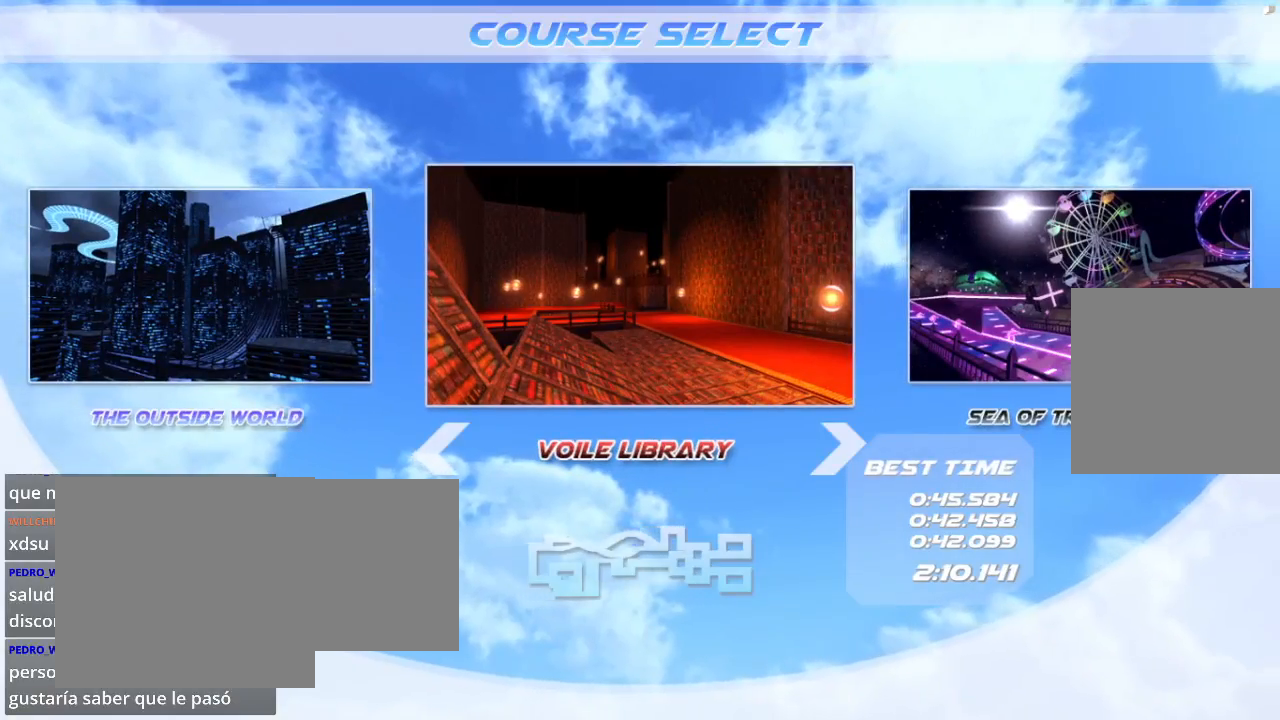
{"buttons": [], "left_stick": "center", "right_stick": "center", "events": []}
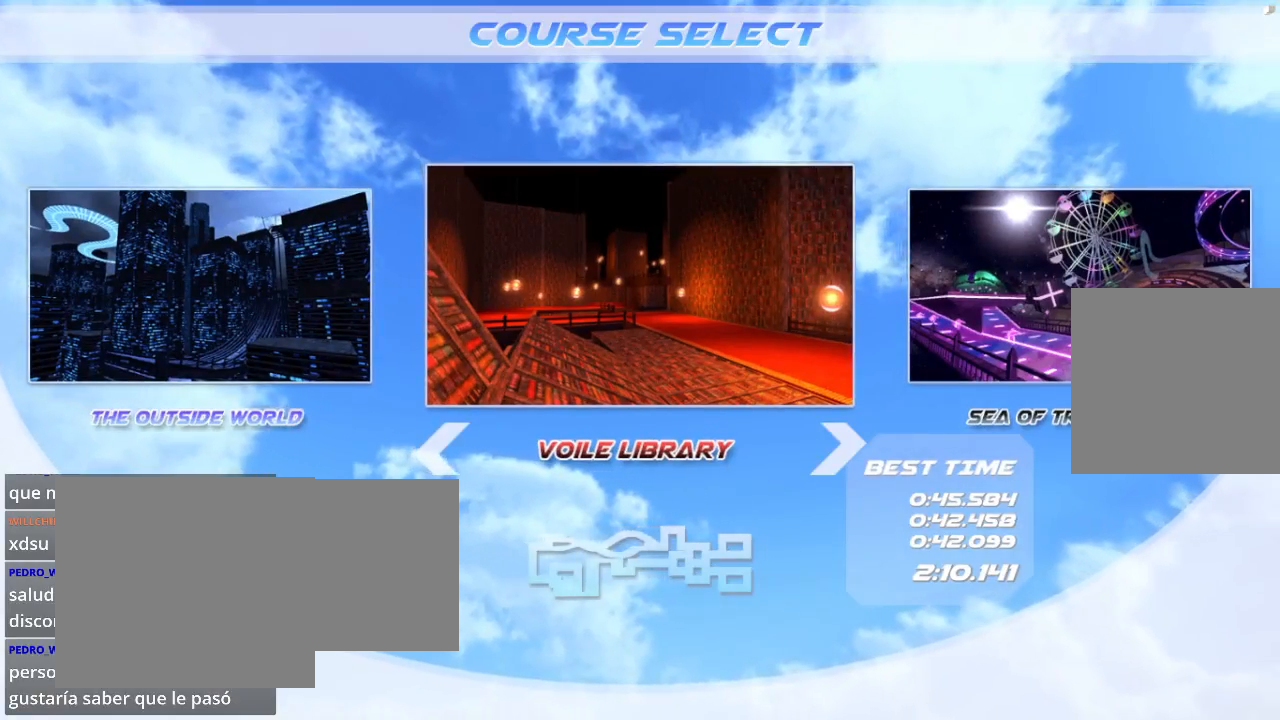
{"buttons": [], "left_stick": "center", "right_stick": "center", "events": [[333, "left_stick", "right"], [500, "left_stick", "center"]]}